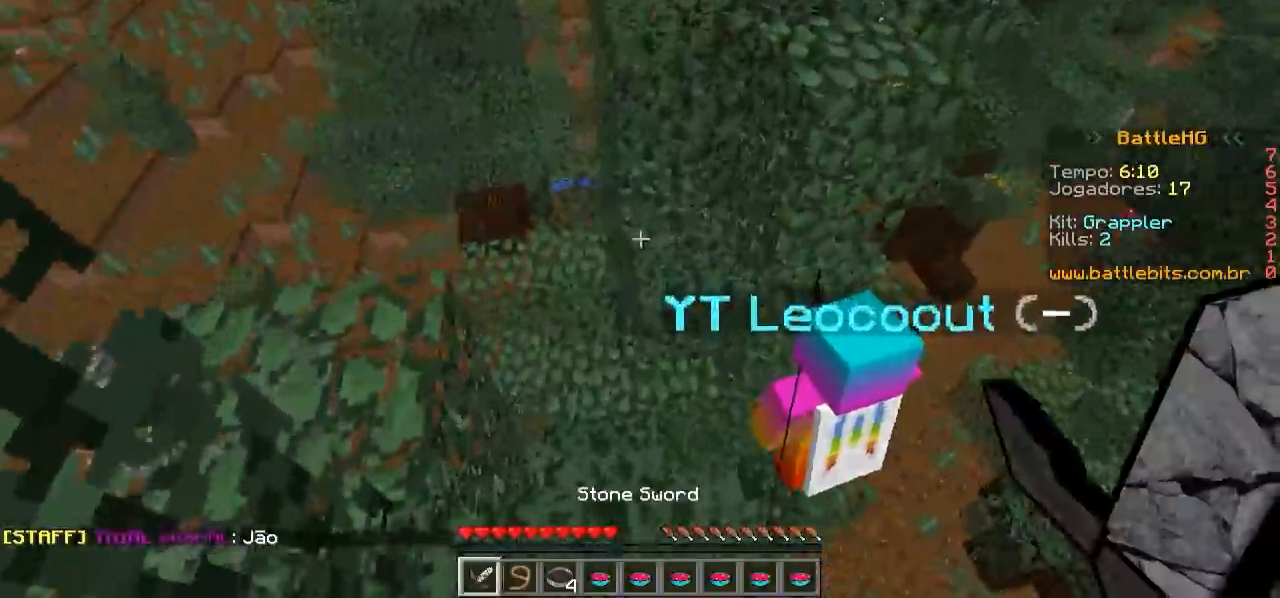
Gameplay with keyboard; each line is a JSON object with the keys held at the frame after it. "events" lists presses ("down") and releases ("up") of "a", "d", "s" and "w" between this image and that frame as [ms after this image, input, new state], when the widget could be followed in between. No other keys are recorded. Mouse input is not recorded.
{"keys": ["w"], "events": [[17, "w", "down"], [100, "w", "up"], [350, "w", "down"]]}
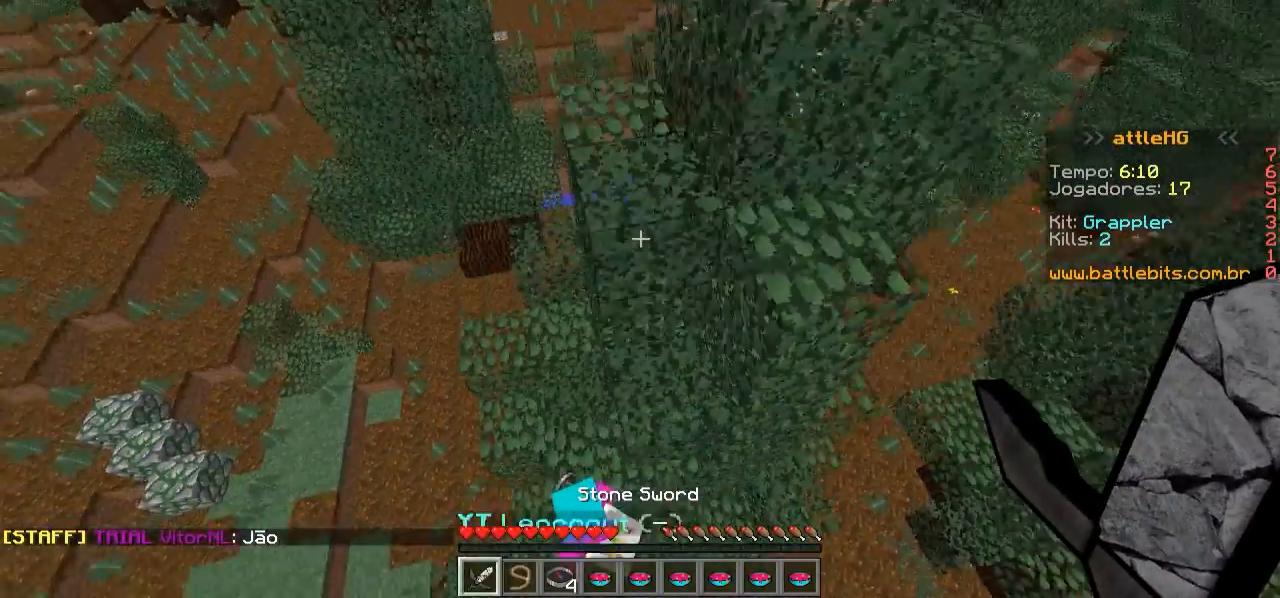
{"keys": [], "events": [[200, "w", "up"]]}
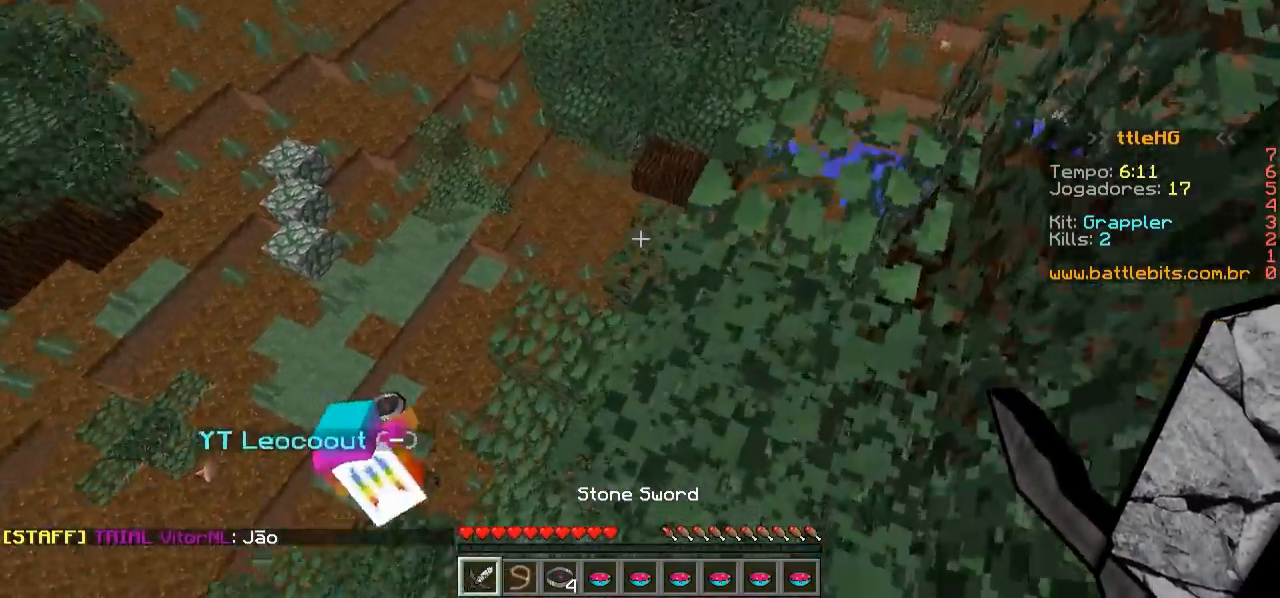
{"keys": ["w"], "events": [[50, "w", "down"], [100, "w", "up"], [150, "a", "down"], [450, "a", "up"], [450, "w", "down"]]}
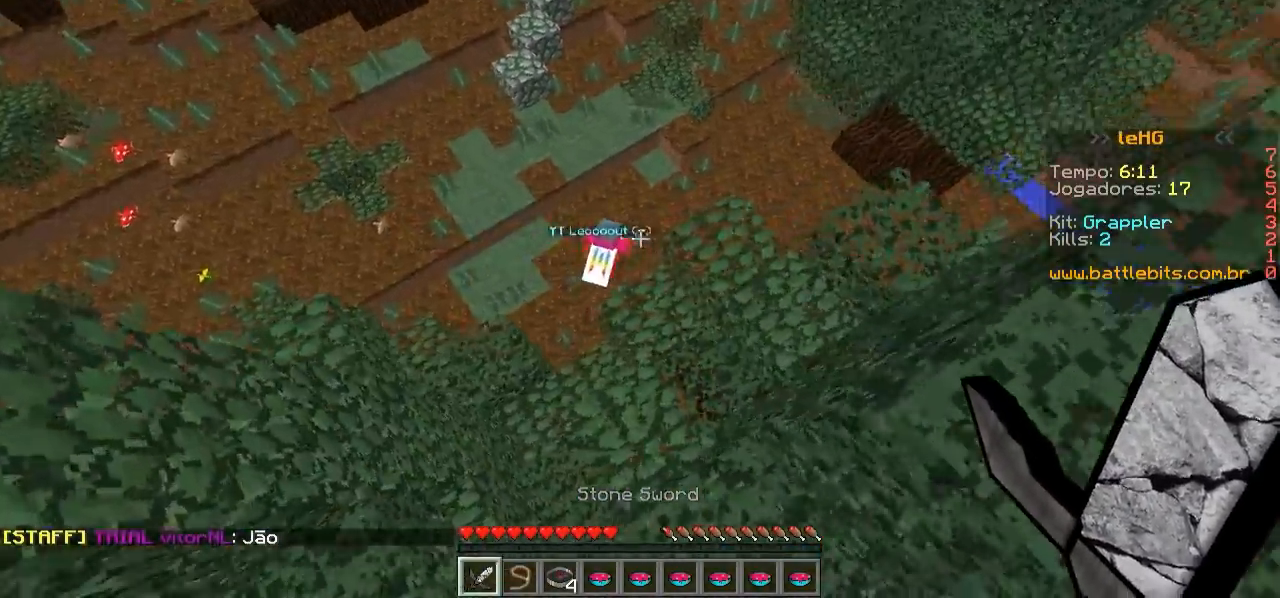
{"keys": ["w"], "events": [[50, "d", "down"], [300, "d", "up"]]}
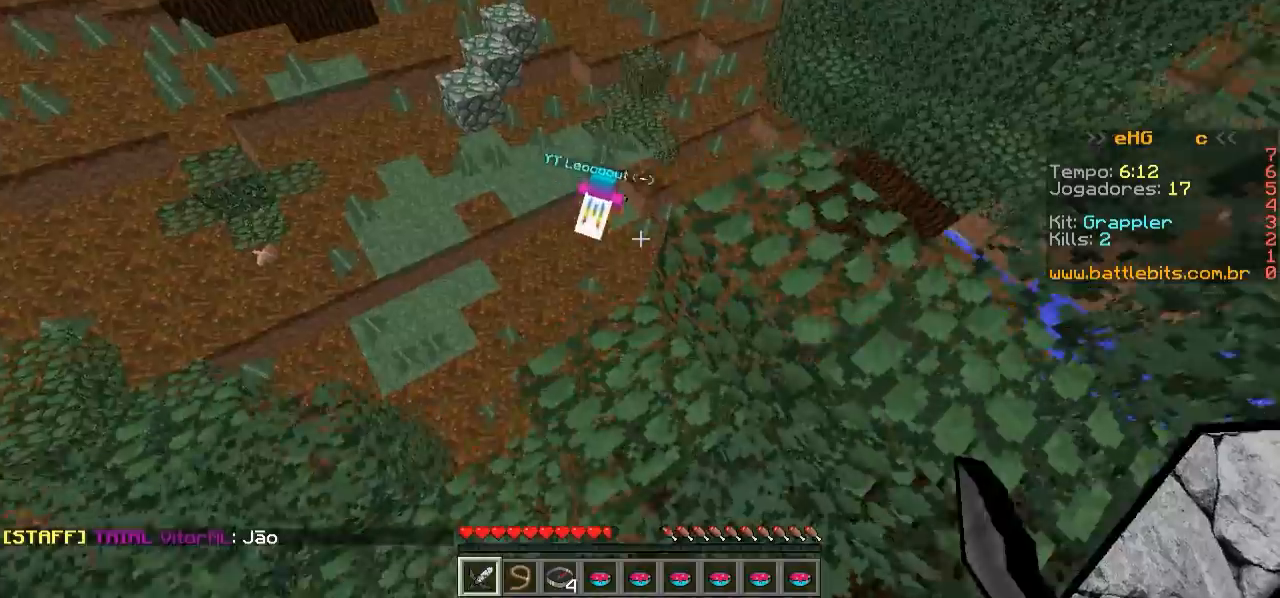
{"keys": ["w"], "events": [[50, "a", "down"], [150, "a", "up"], [150, "w", "up"], [200, "d", "down"], [250, "d", "up"], [350, "w", "down"]]}
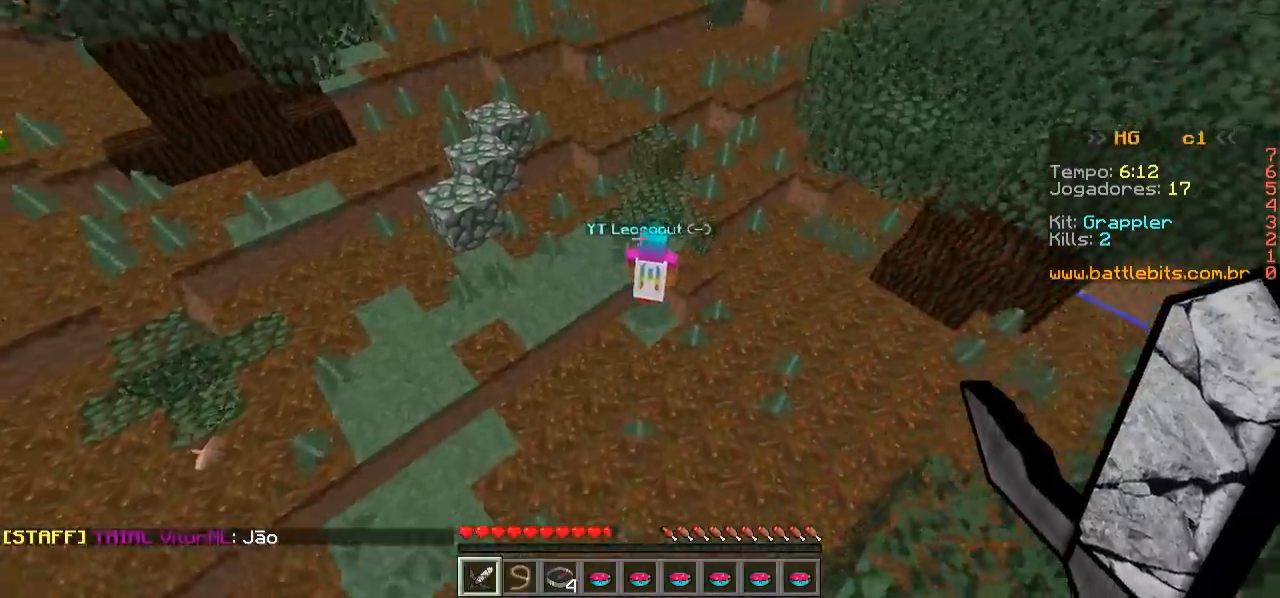
{"keys": ["w"], "events": []}
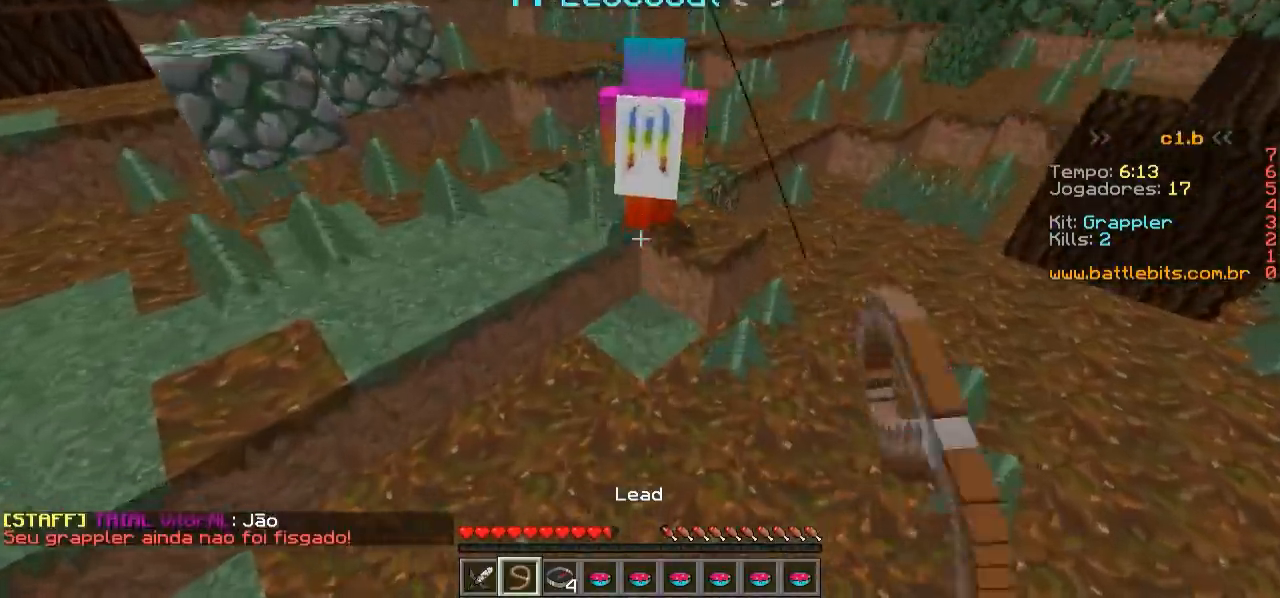
{"keys": ["w"], "events": []}
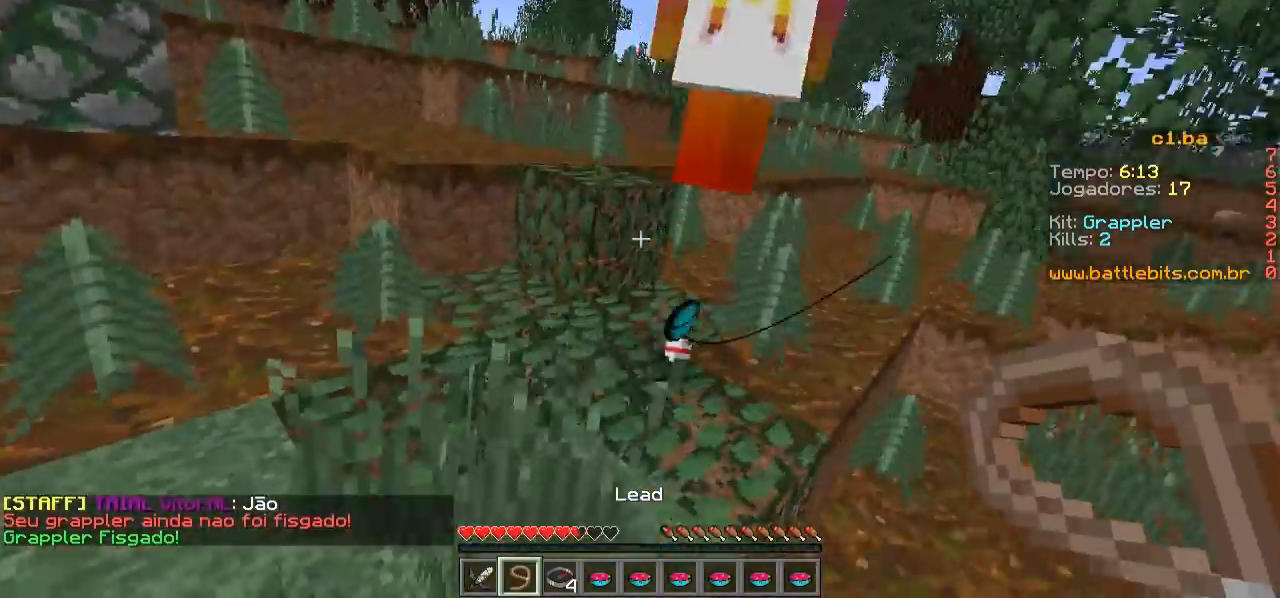
{"keys": ["w"], "events": []}
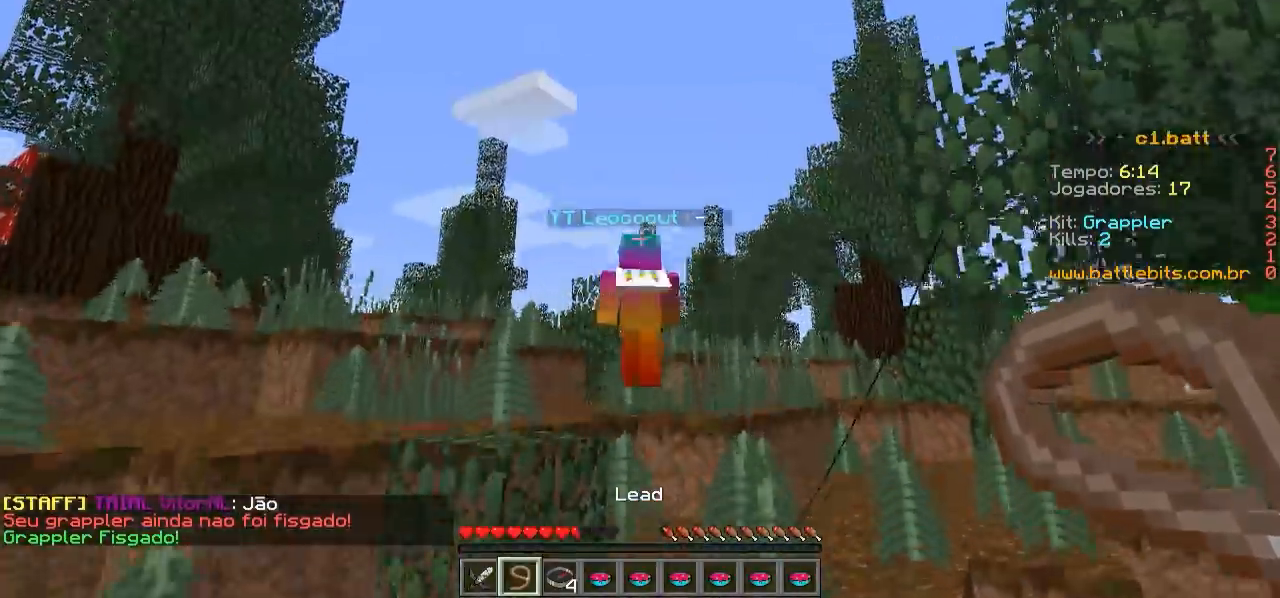
{"keys": ["w"], "events": []}
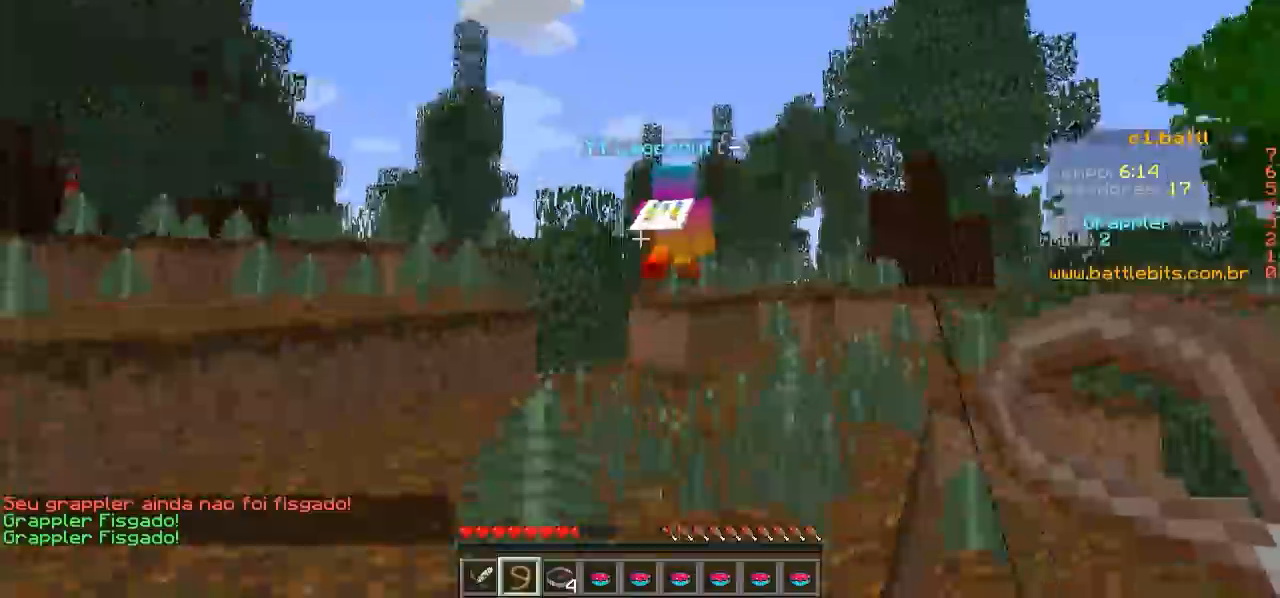
{"keys": ["w"], "events": []}
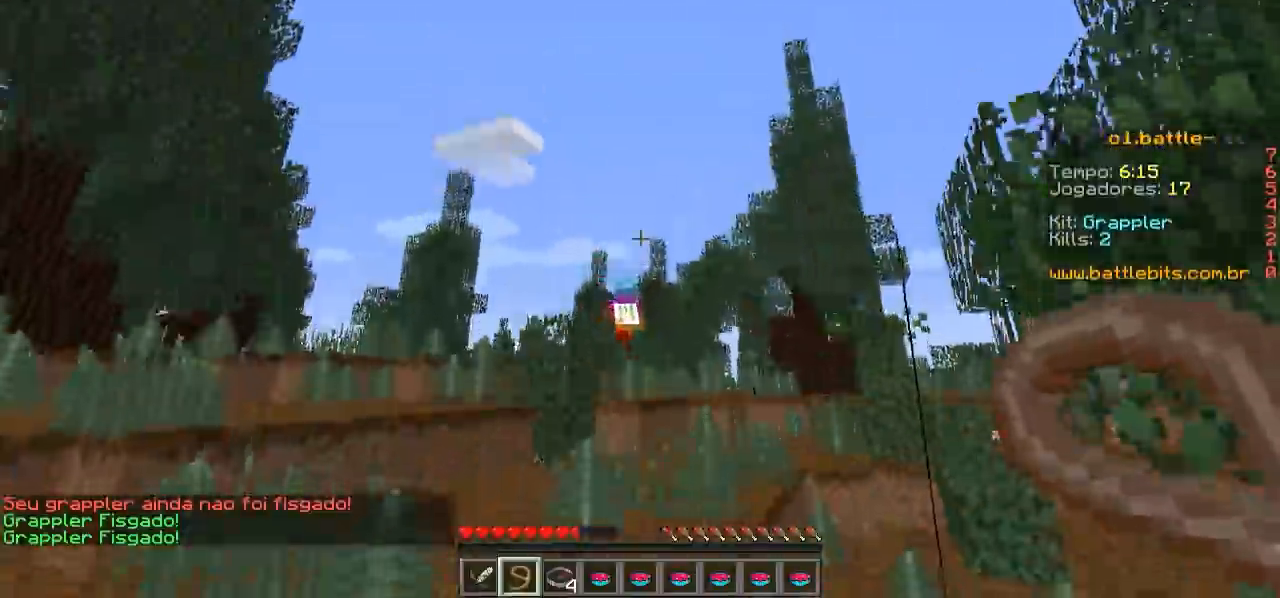
{"keys": ["w"], "events": []}
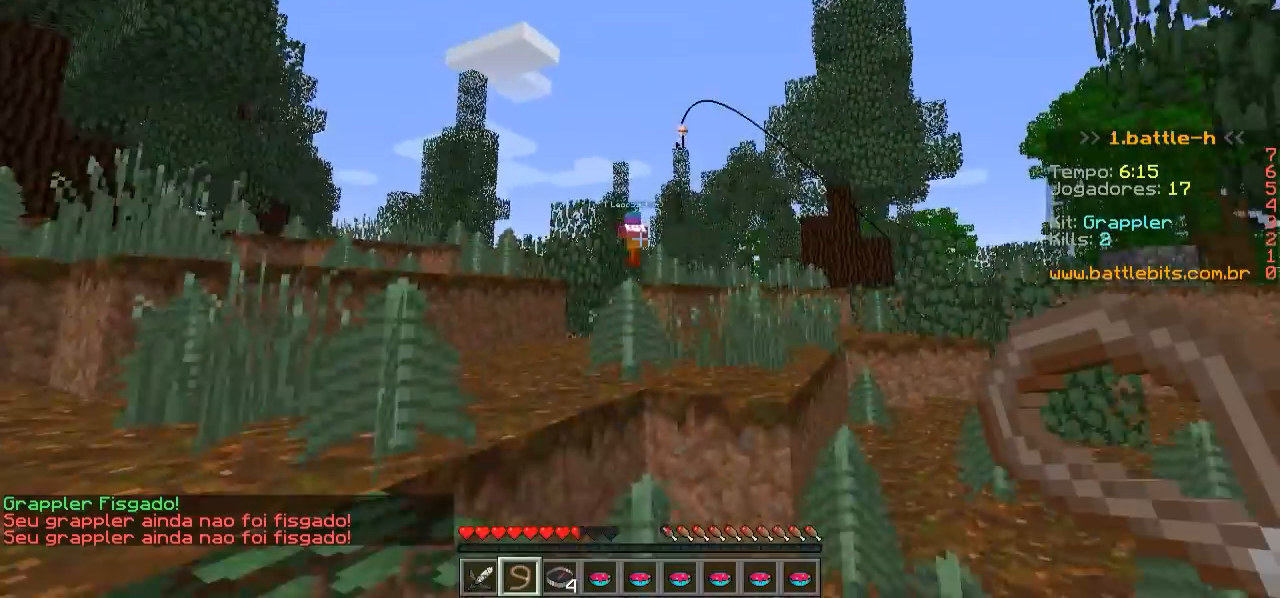
{"keys": ["w"], "events": []}
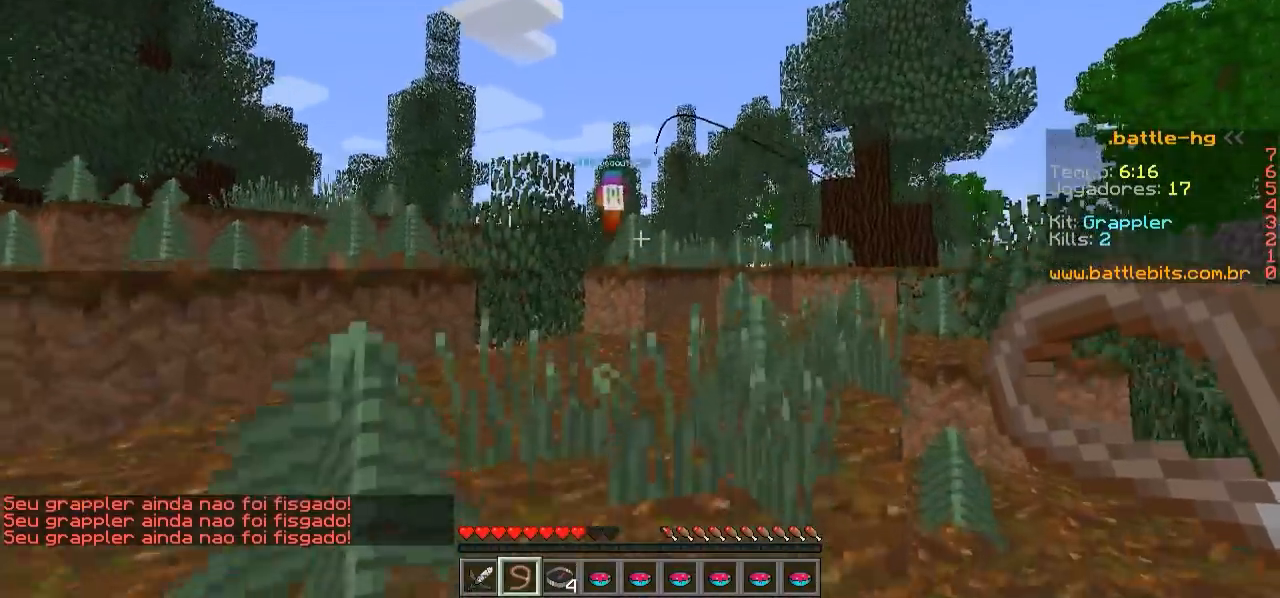
{"keys": ["w"], "events": []}
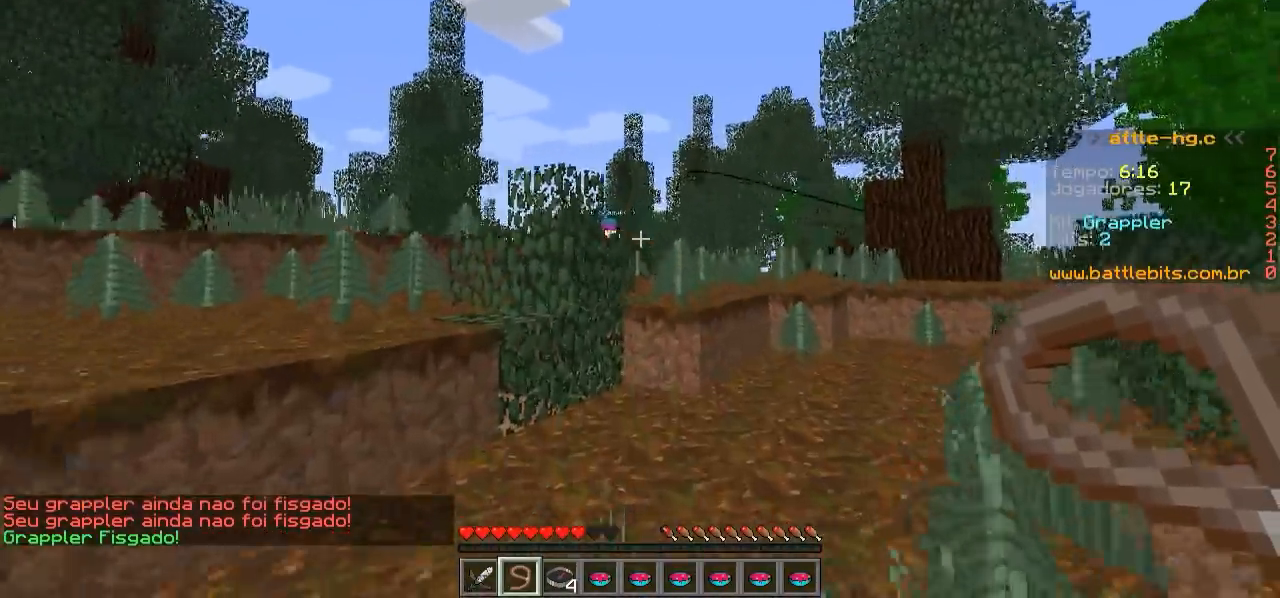
{"keys": ["w"], "events": []}
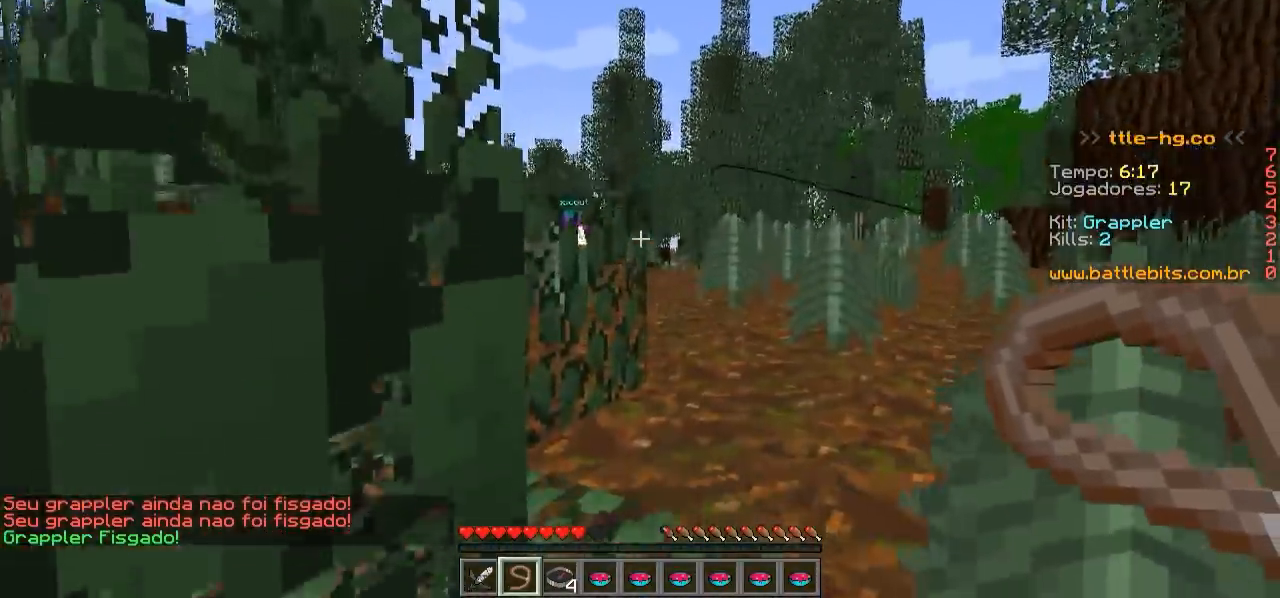
{"keys": ["d", "w"], "events": [[150, "d", "down"]]}
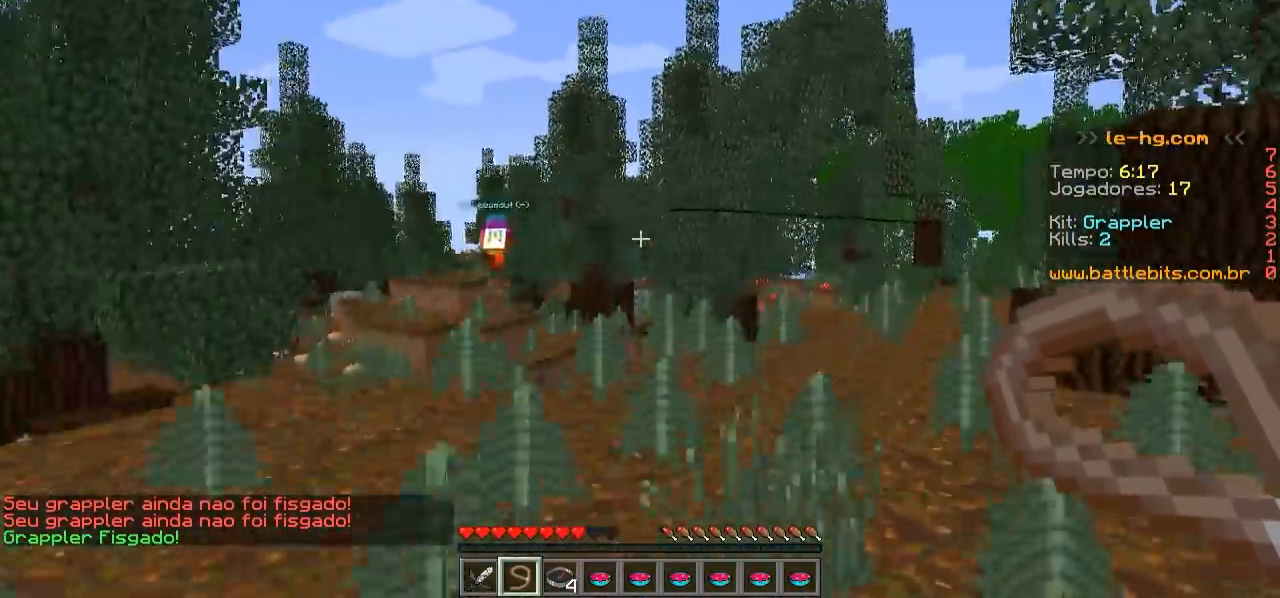
{"keys": ["a", "w"], "events": [[250, "d", "up"], [400, "a", "down"]]}
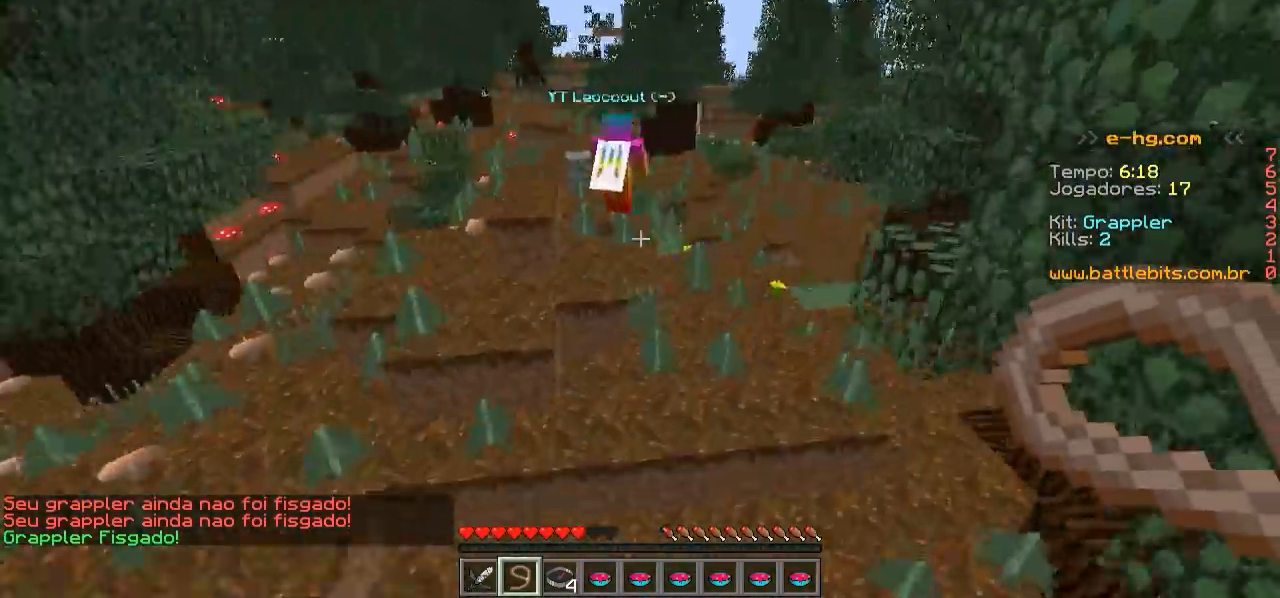
{"keys": ["w"], "events": [[400, "a", "up"]]}
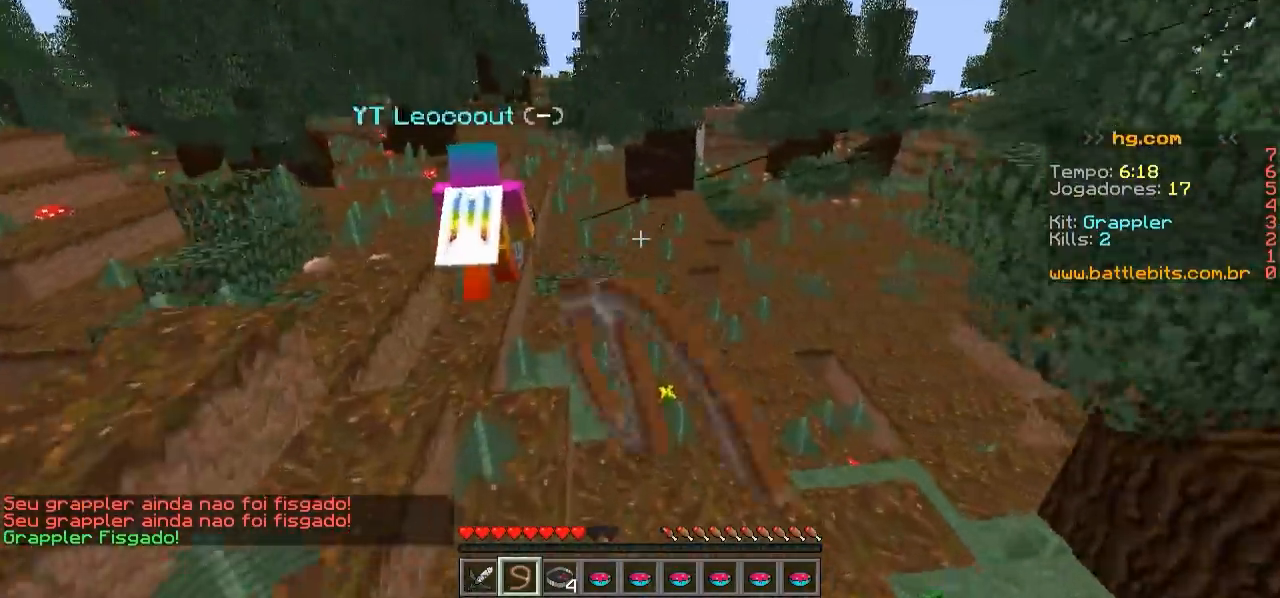
{"keys": ["w"], "events": []}
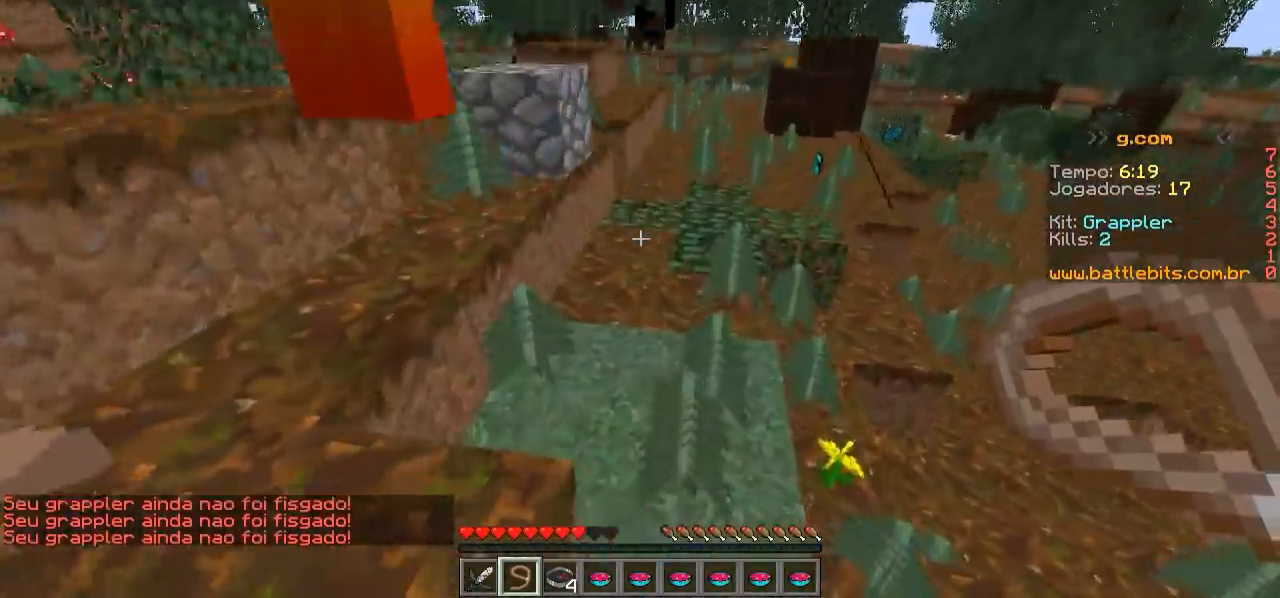
{"keys": ["w"], "events": []}
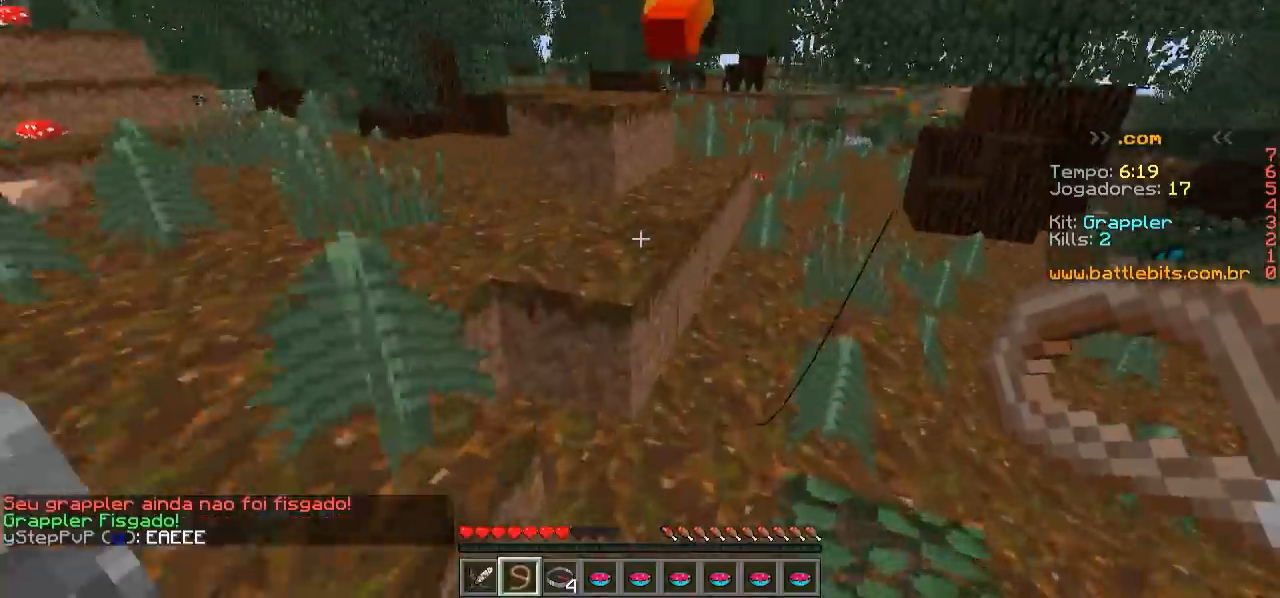
{"keys": ["w"], "events": []}
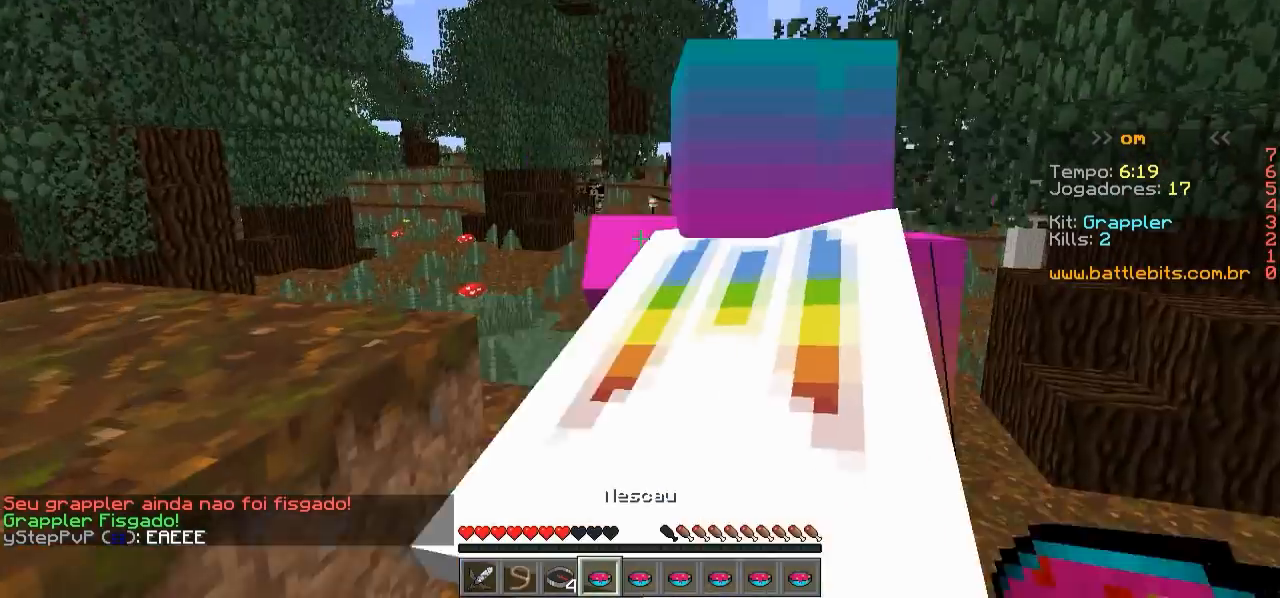
{"keys": ["w"], "events": []}